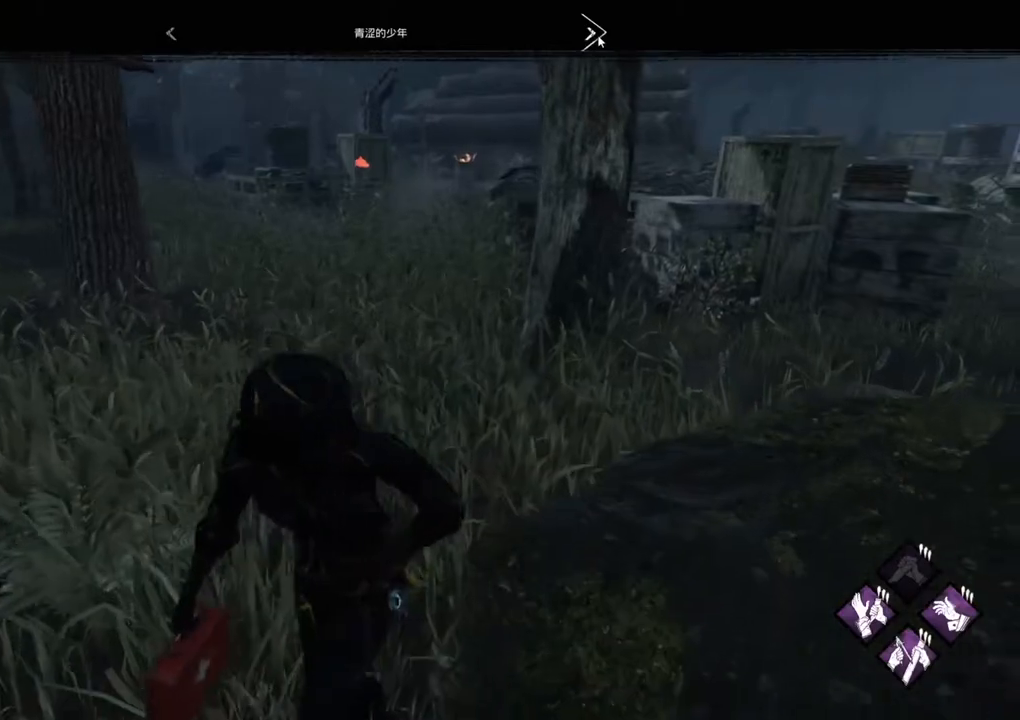
Gameplay with keyboard and mouse; each line is a JSON object with the keys and mouse buttons held at the frame after it. "events" lists presses ("down") and releases ("up") of "1", "2", "3", "4", "5", "a", "alt", "c", "caps_lock", "ctrl", "d", "e", "f", "g", "q", "r", "s", "shift", "space", "t", "tab", "v", "w", "x", "z", "mouse_left", "mouse_wheel" and "mouse_right" between this image and that frame as [ms after this image, input, new state], when the widget could be followed in between. "mouse_left", "mouse_wheel", "mouse_right" = the "left", "wheel", "right" buttons of the "mouse" list. No other keys are recorded. "wheel" means that the mouse wheel is clicked or scrolled. Not read: mouse_move.
{"keys": [], "mouse": [], "events": [[300, "mouse_left", "down"], [400, "mouse_left", "up"]]}
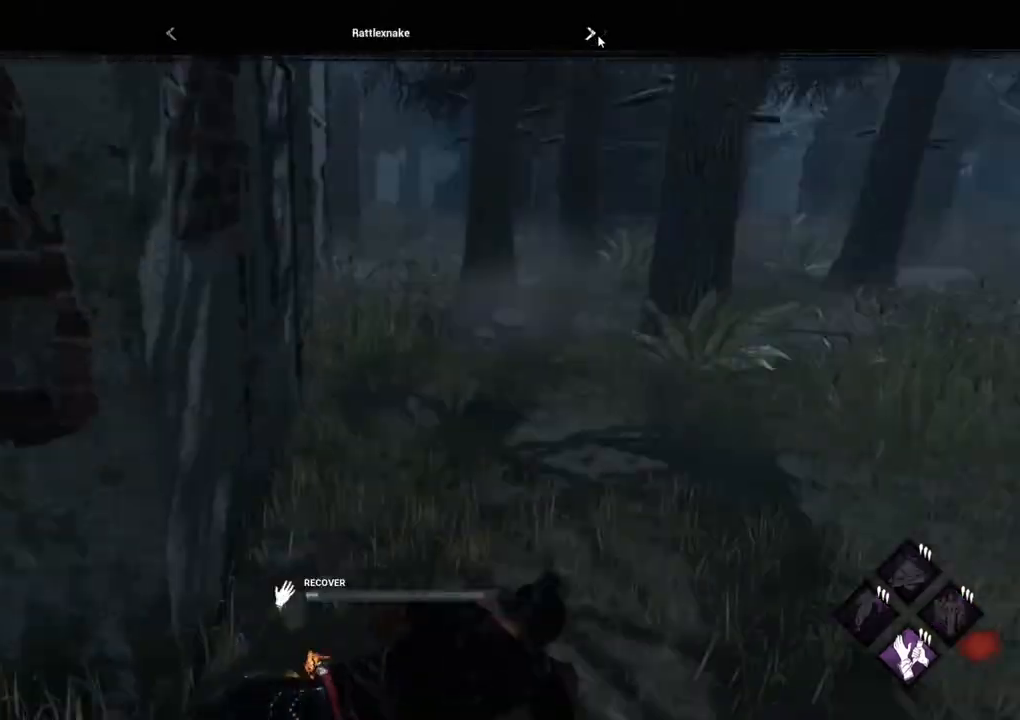
{"keys": [], "mouse": [], "events": []}
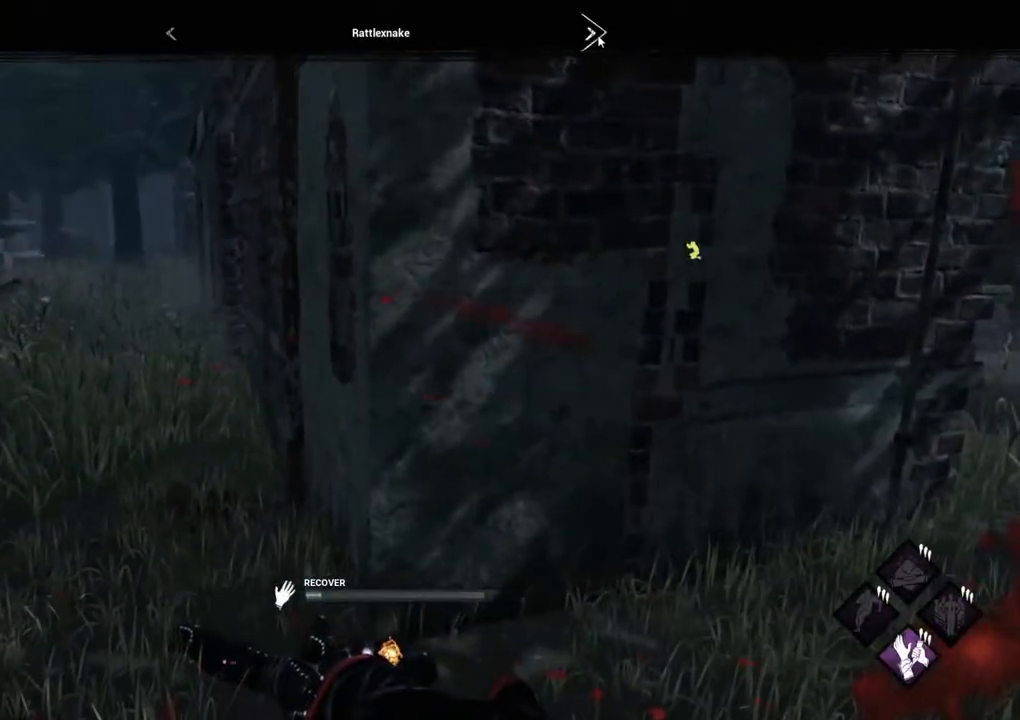
{"keys": [], "mouse": [], "events": []}
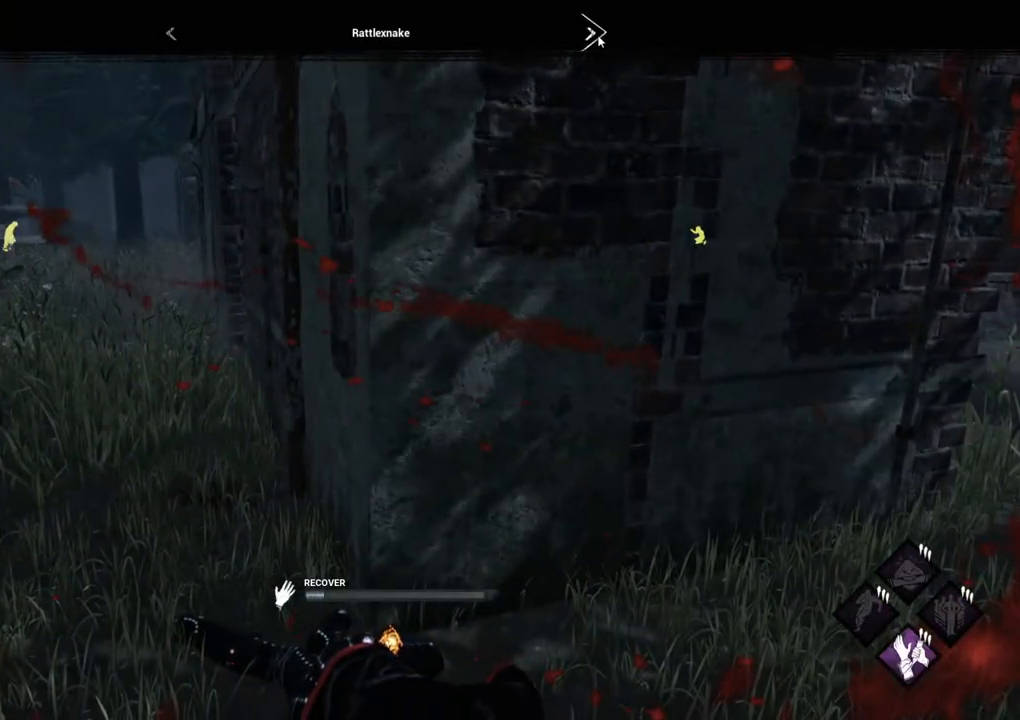
{"keys": [], "mouse": [], "events": []}
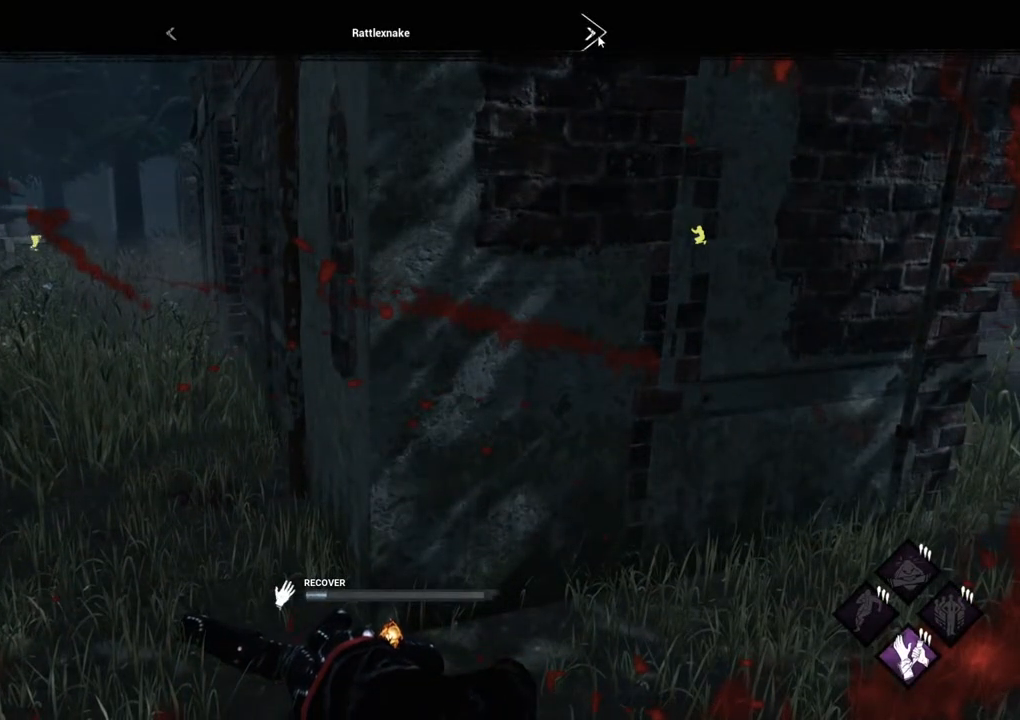
{"keys": [], "mouse": [], "events": [[267, "mouse_left", "down"], [417, "mouse_left", "up"]]}
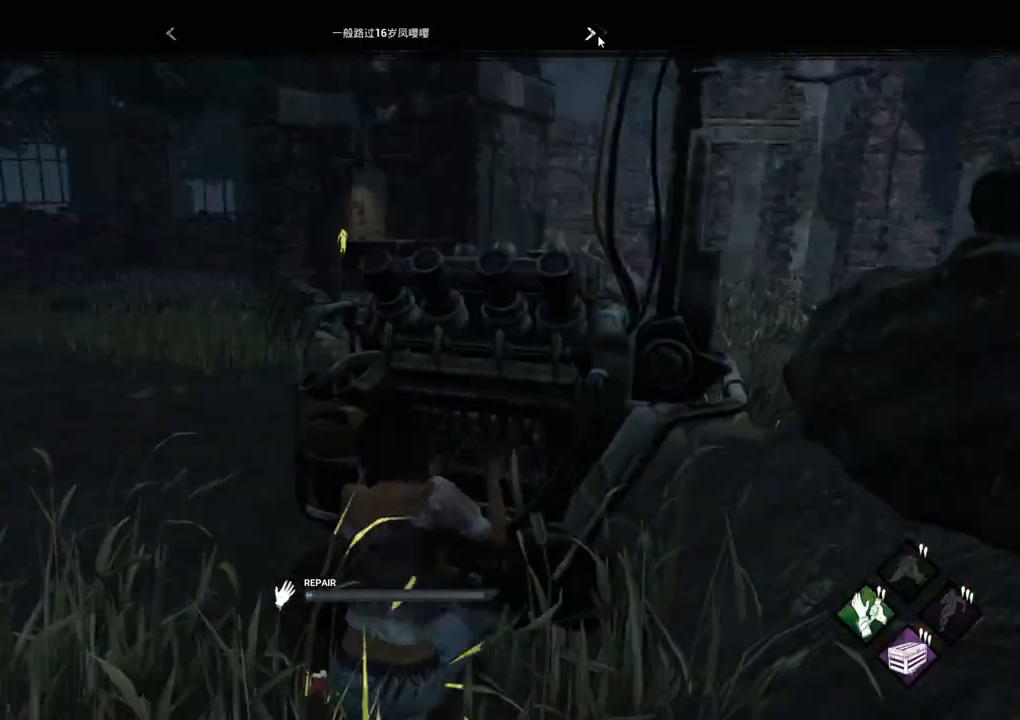
{"keys": [], "mouse": [], "events": []}
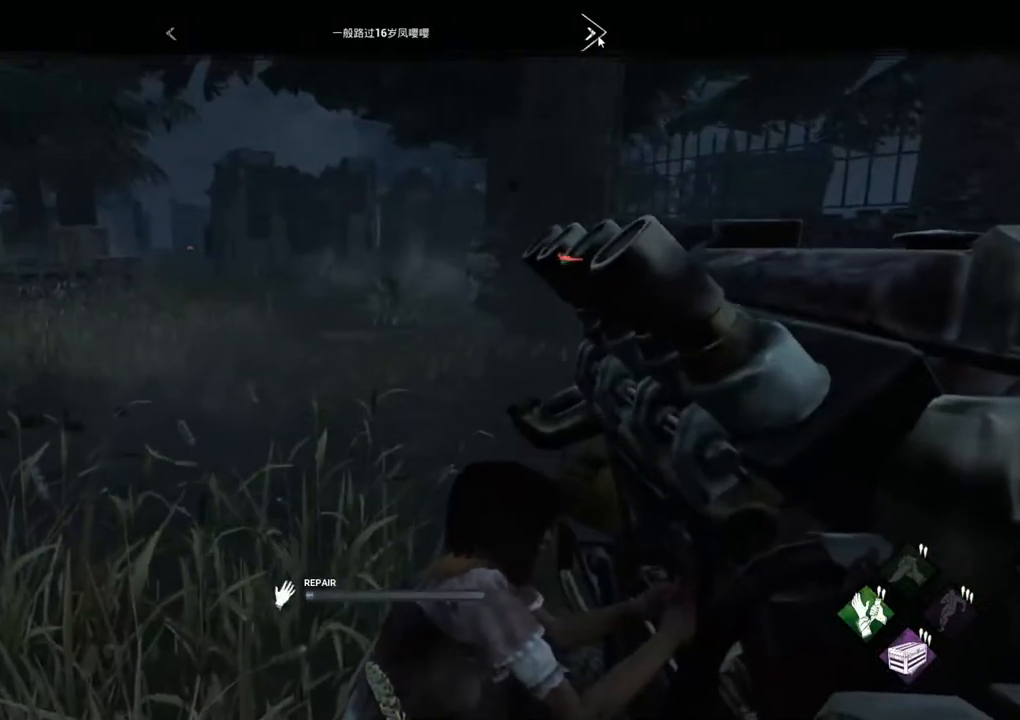
{"keys": [], "mouse": [], "events": [[267, "mouse_left", "down"], [400, "mouse_left", "up"]]}